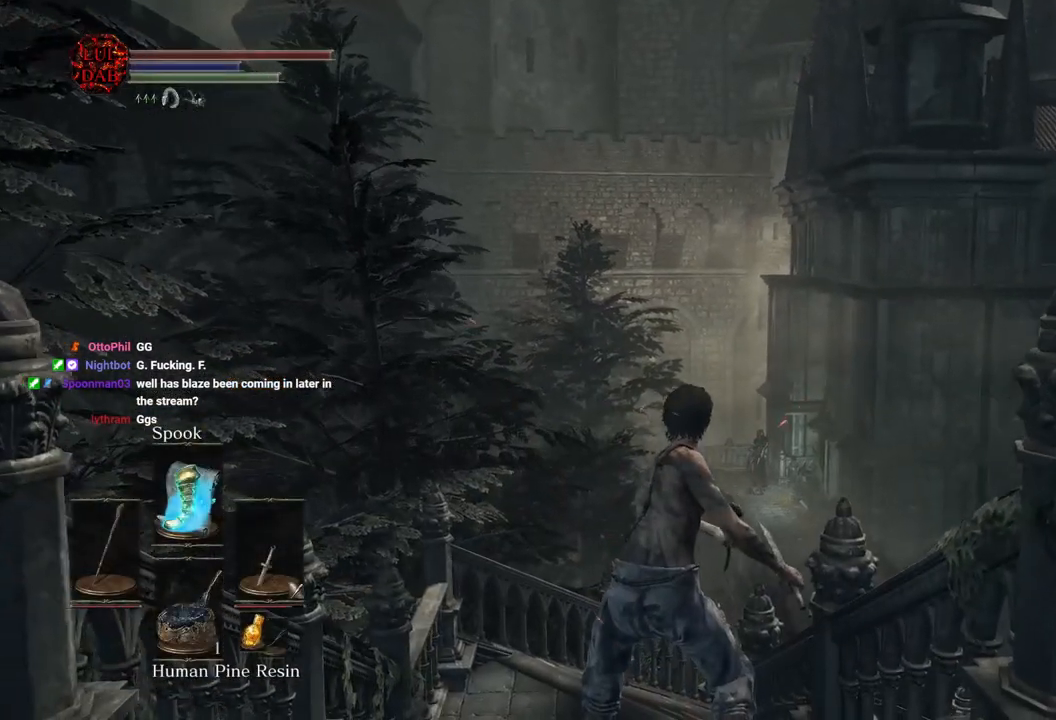
Gameplay with a controller (PlayStation layout); each line is a JSON object with the inputs held at the frame after it. "events" lists button and stick changes between this image and that frame as [ms after this image, input, new state], when the widget could be followed in between.
{"buttons": [], "left_stick": "center", "right_stick": "center", "events": [[267, "right_stick", "down"], [367, "left_stick", "center"], [367, "right_stick", "center"]]}
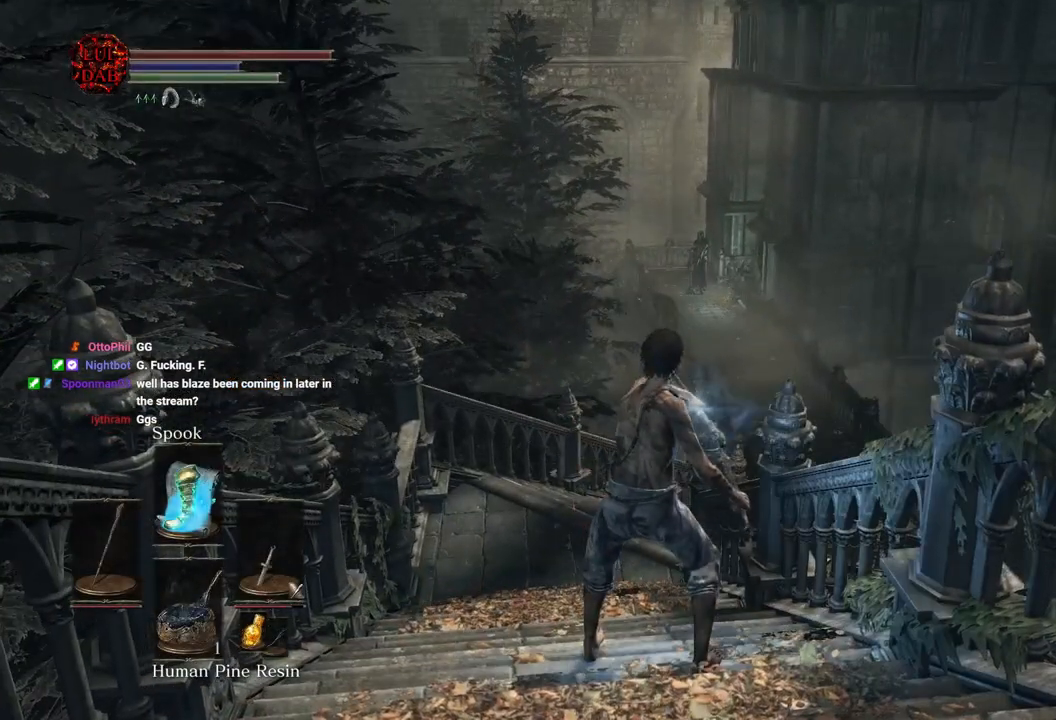
{"buttons": [], "left_stick": "center", "right_stick": "center", "events": [[217, "right_stick", "up"], [333, "right_stick", "center"]]}
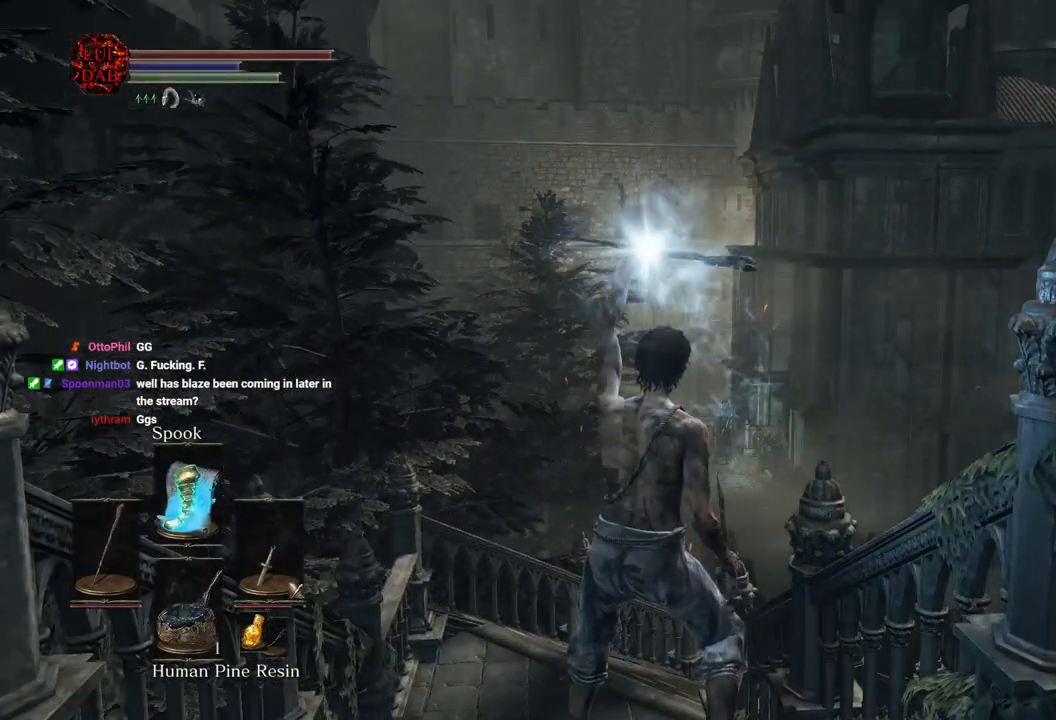
{"buttons": [], "left_stick": "up", "right_stick": "center", "events": [[167, "left_stick", "up"]]}
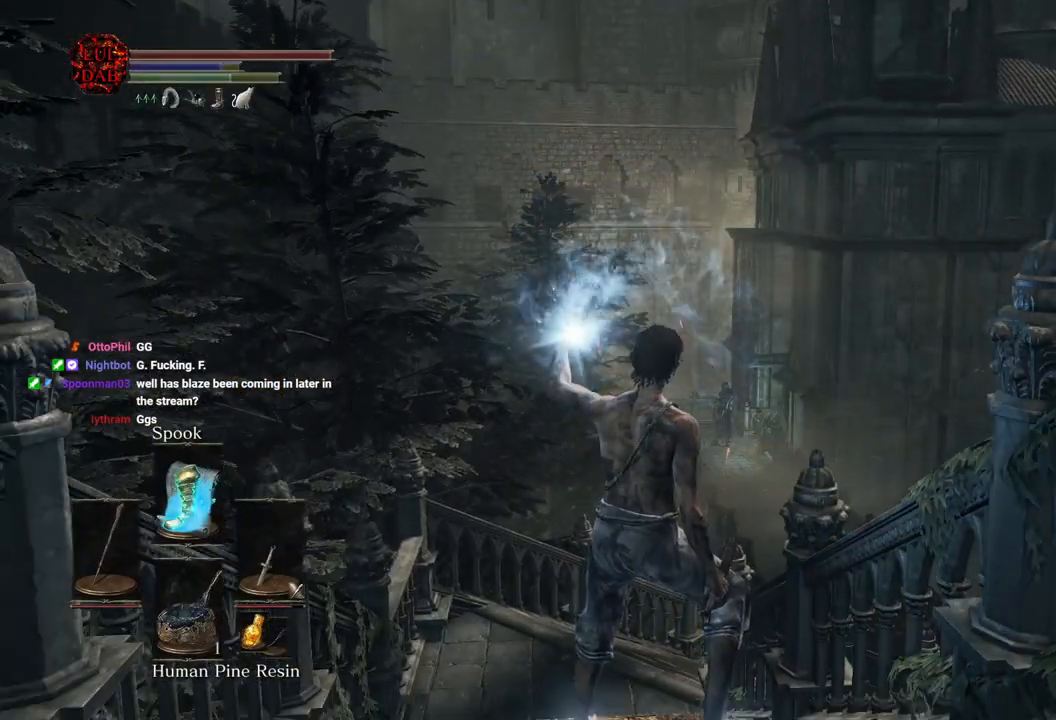
{"buttons": [], "left_stick": "up", "right_stick": "center", "events": []}
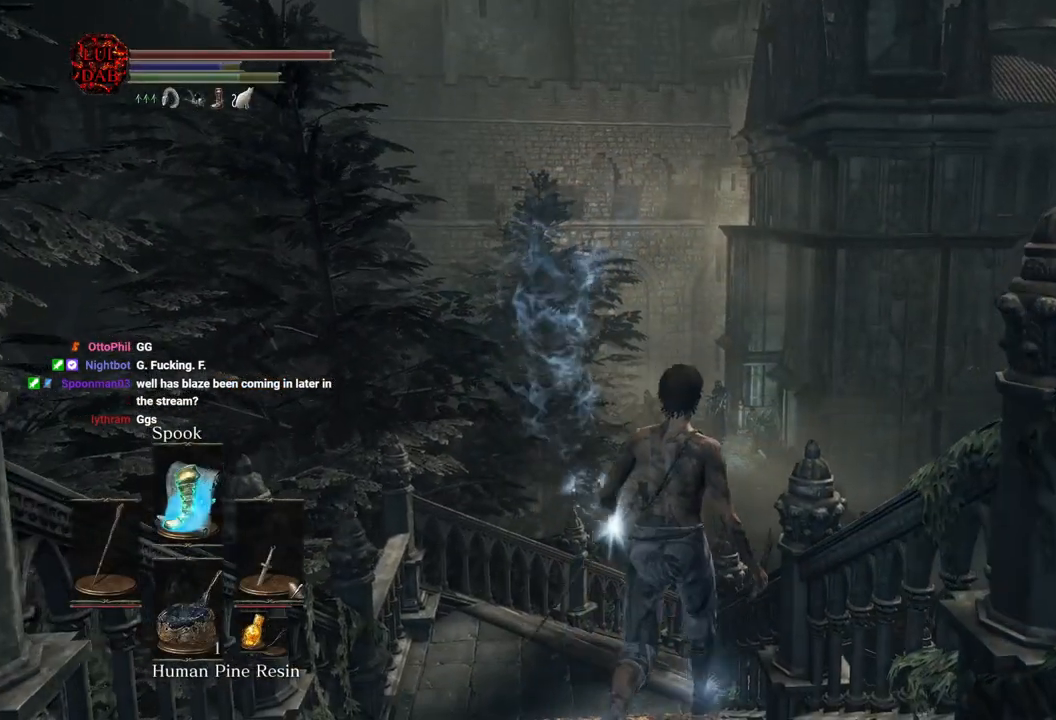
{"buttons": ["CIRCLE"], "left_stick": "up", "right_stick": "center", "events": [[283, "CIRCLE", "down"]]}
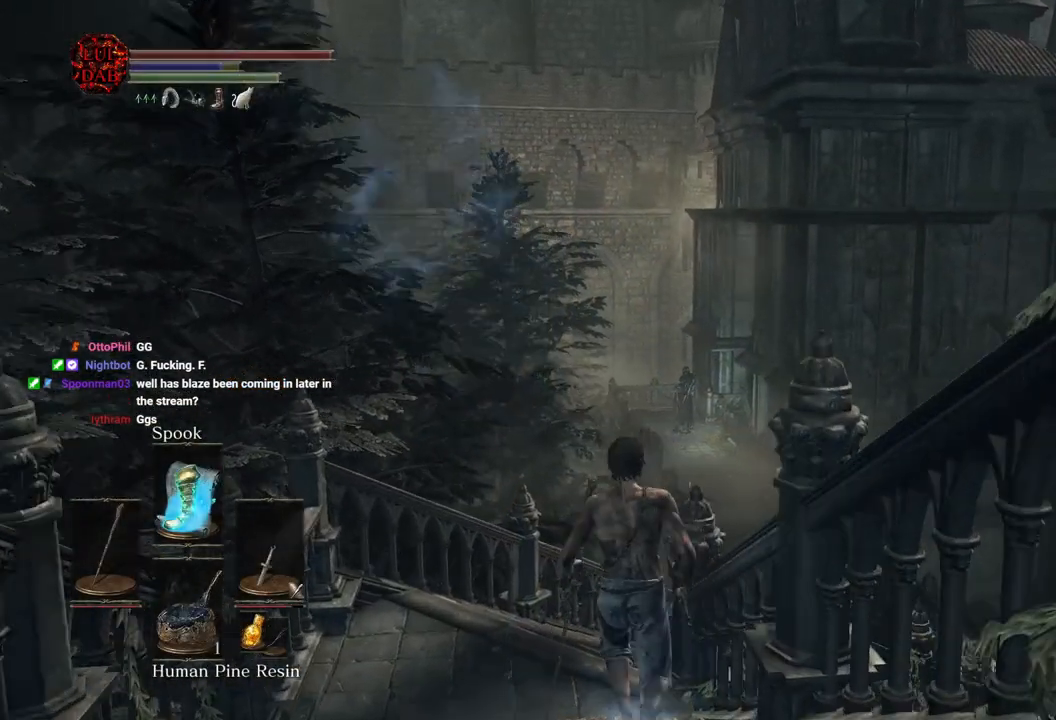
{"buttons": ["CIRCLE"], "left_stick": "up", "right_stick": "center", "events": []}
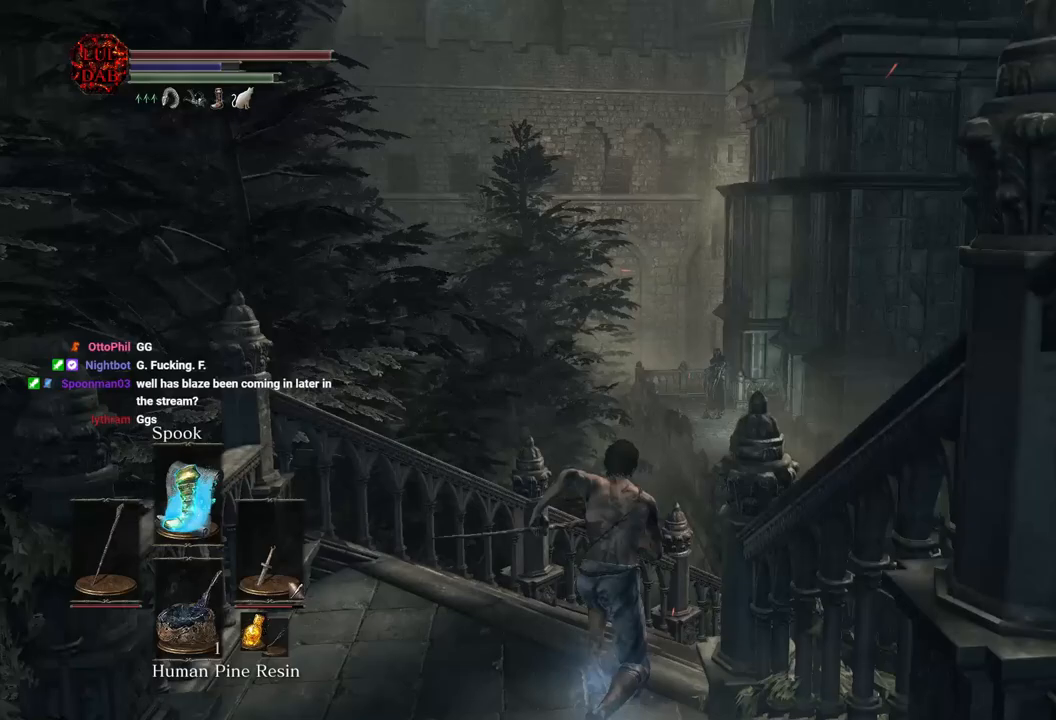
{"buttons": ["CIRCLE"], "left_stick": "up", "right_stick": "down-right", "events": [[250, "right_stick", "down-right"]]}
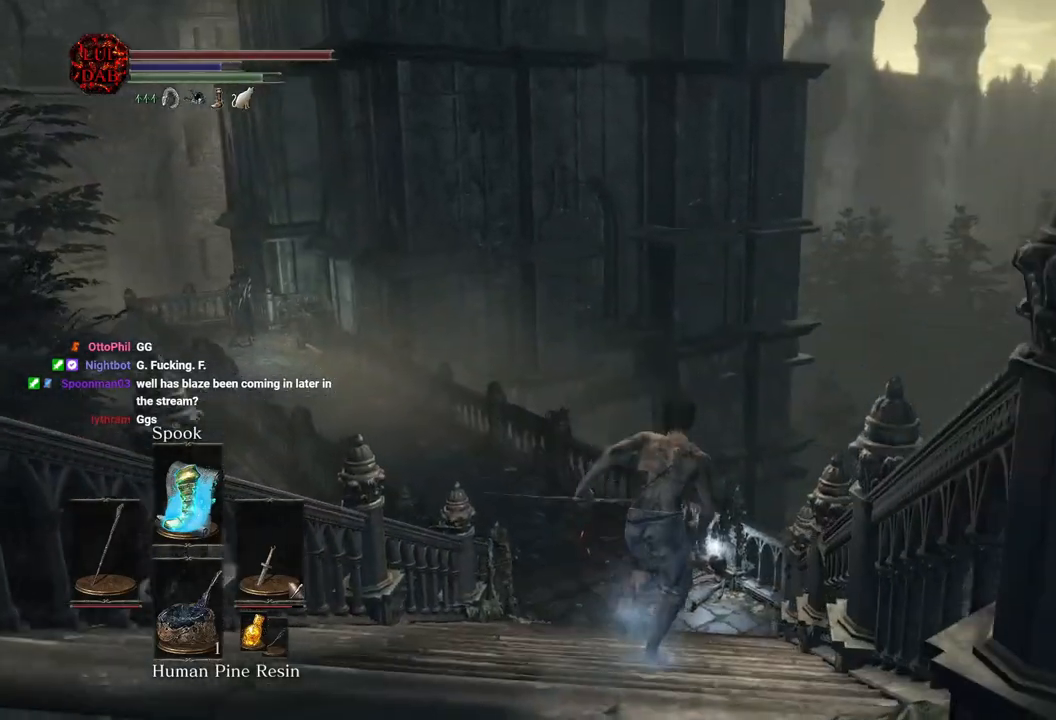
{"buttons": ["CIRCLE"], "left_stick": "up", "right_stick": "center", "events": [[133, "right_stick", "right"], [367, "right_stick", "center"]]}
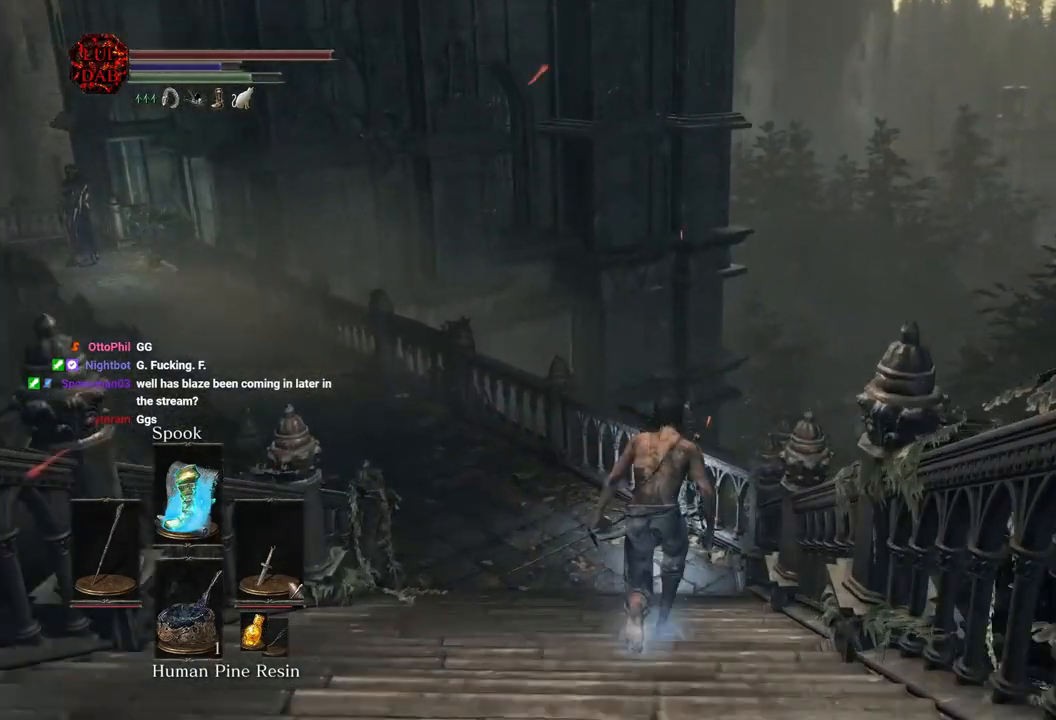
{"buttons": ["CIRCLE"], "left_stick": "up", "right_stick": "center", "events": [[233, "right_stick", "up-left"], [333, "right_stick", "center"]]}
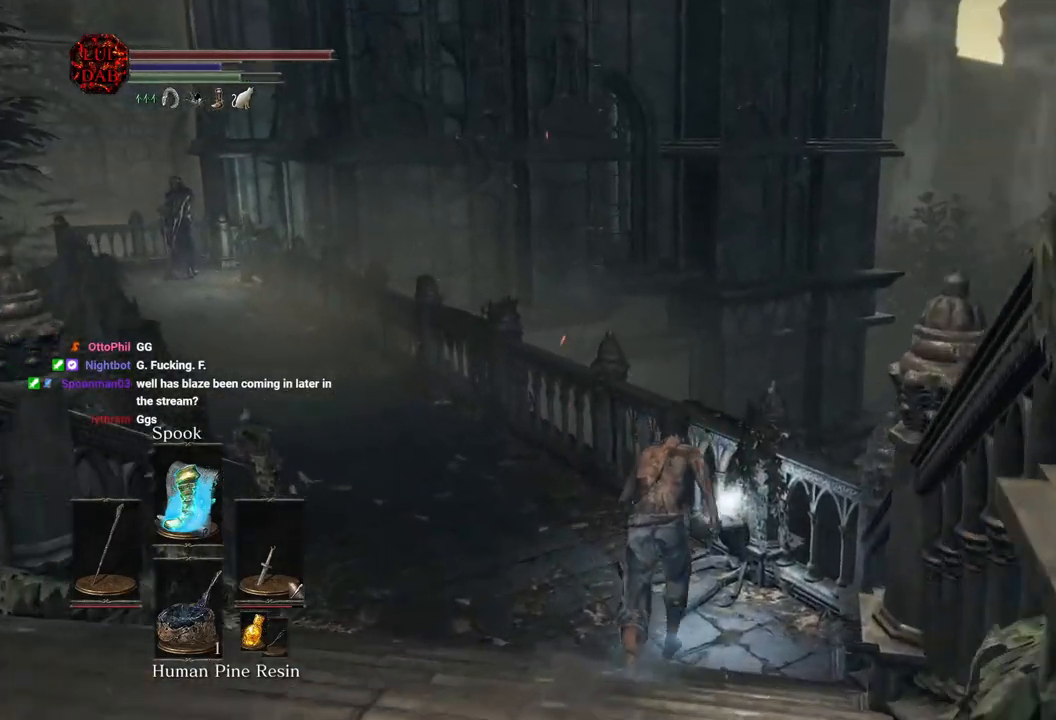
{"buttons": ["CIRCLE"], "left_stick": "up", "right_stick": "center", "events": [[117, "CROSS", "down"], [233, "CROSS", "up"], [317, "CROSS", "down"], [417, "CROSS", "up"]]}
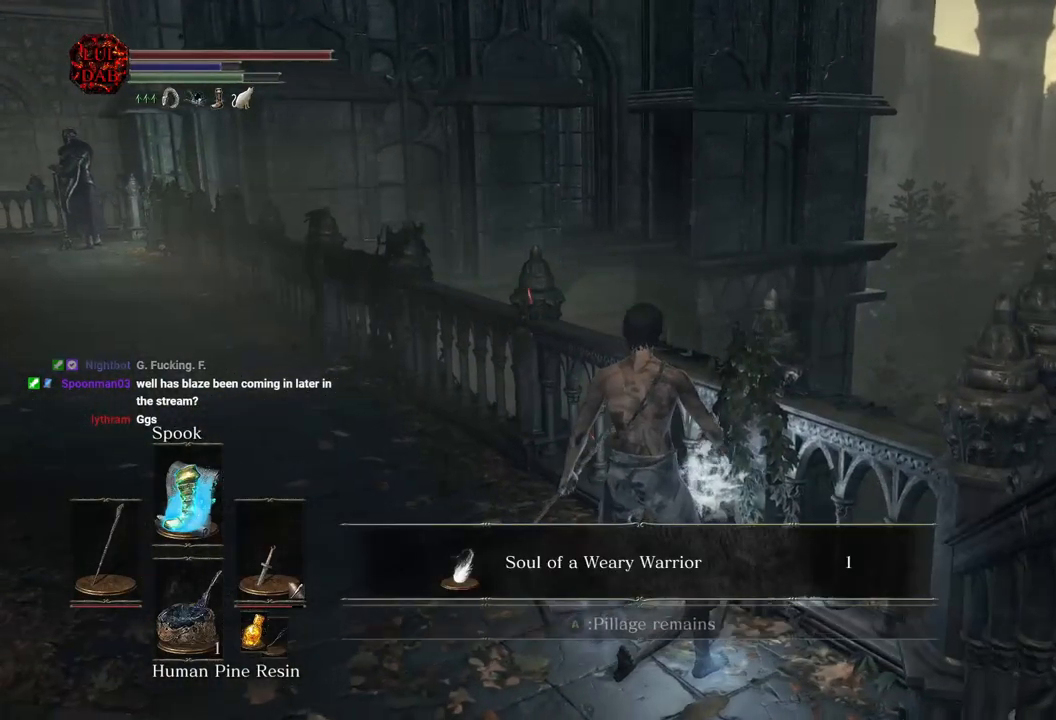
{"buttons": ["CIRCLE"], "left_stick": "up-left", "right_stick": "center", "events": [[17, "CROSS", "down"], [100, "CROSS", "up"], [167, "CROSS", "down"], [200, "left_stick", "up-left"], [283, "CROSS", "up"], [367, "CROSS", "down"], [450, "CROSS", "up"]]}
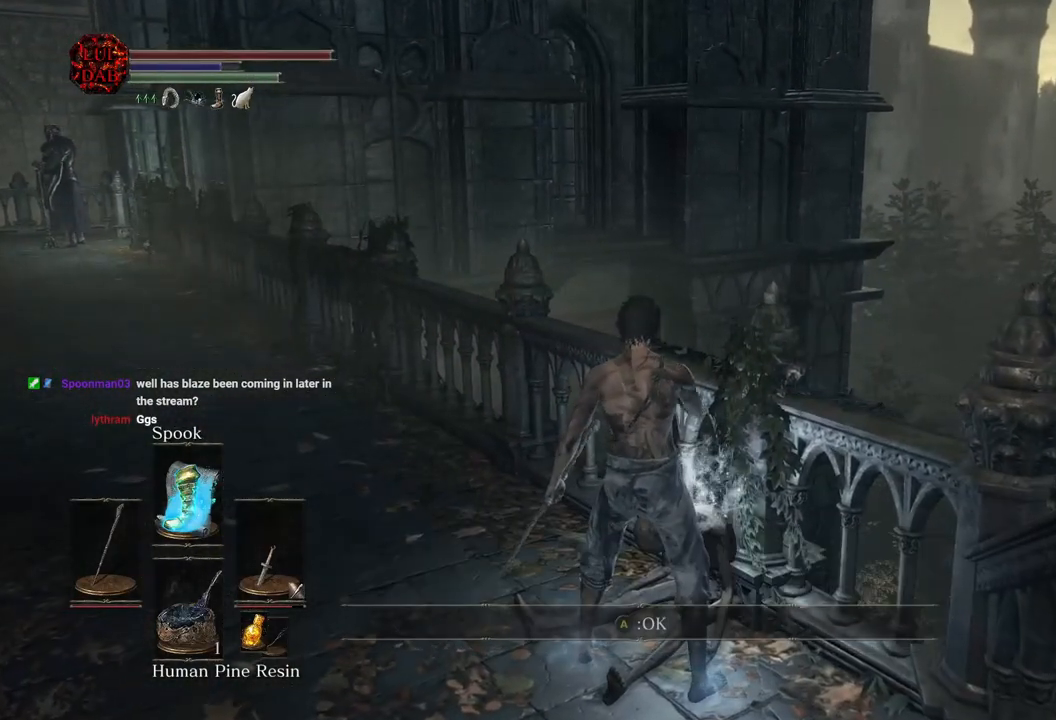
{"buttons": ["CIRCLE"], "left_stick": "up", "right_stick": "center", "events": [[100, "right_stick", "left"], [267, "left_stick", "up"], [317, "right_stick", "center"]]}
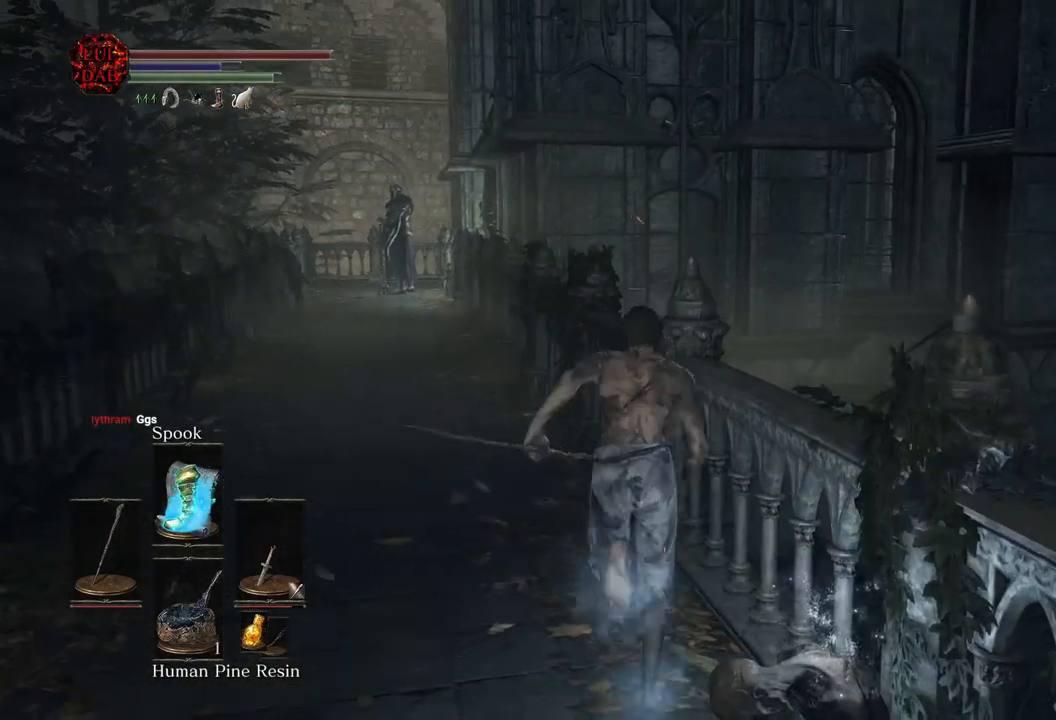
{"buttons": ["CIRCLE"], "left_stick": "up", "right_stick": "center", "events": [[83, "right_stick", "left"], [233, "right_stick", "center"]]}
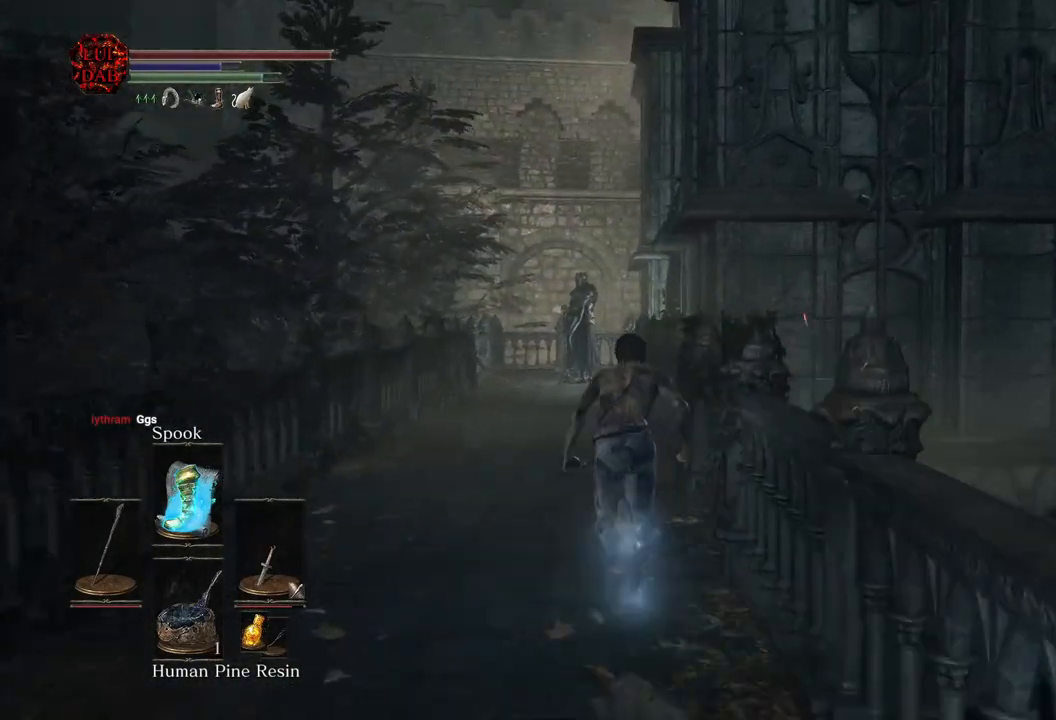
{"buttons": ["CIRCLE"], "left_stick": "up", "right_stick": "center", "events": []}
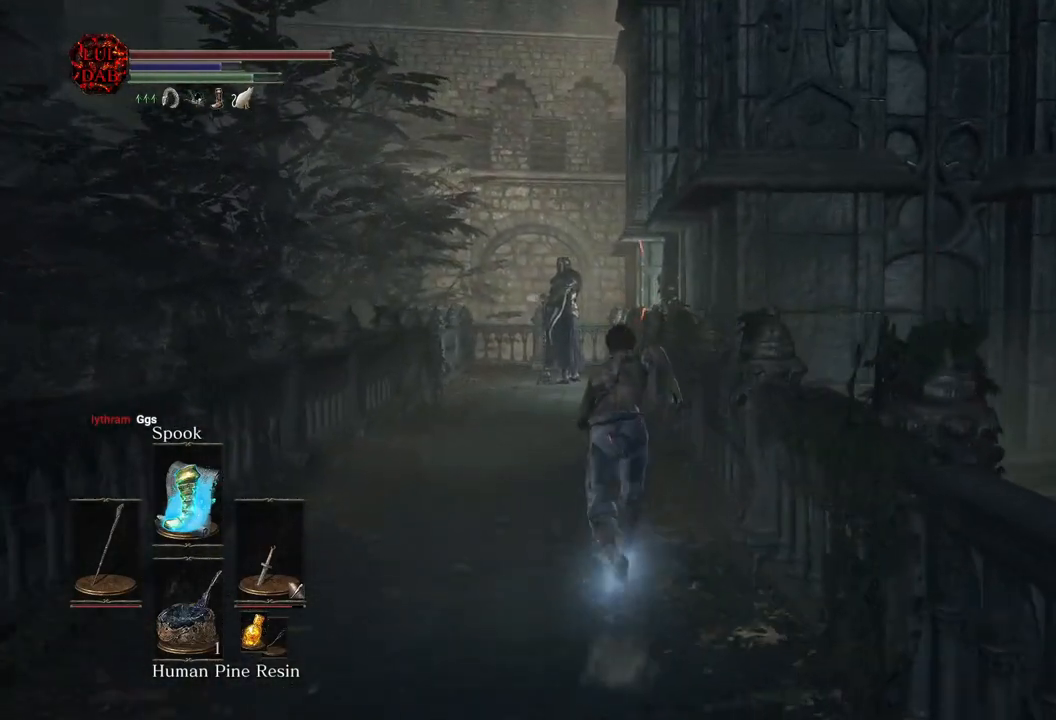
{"buttons": ["CIRCLE"], "left_stick": "up", "right_stick": "center", "events": [[117, "right_stick", "right"], [267, "right_stick", "center"]]}
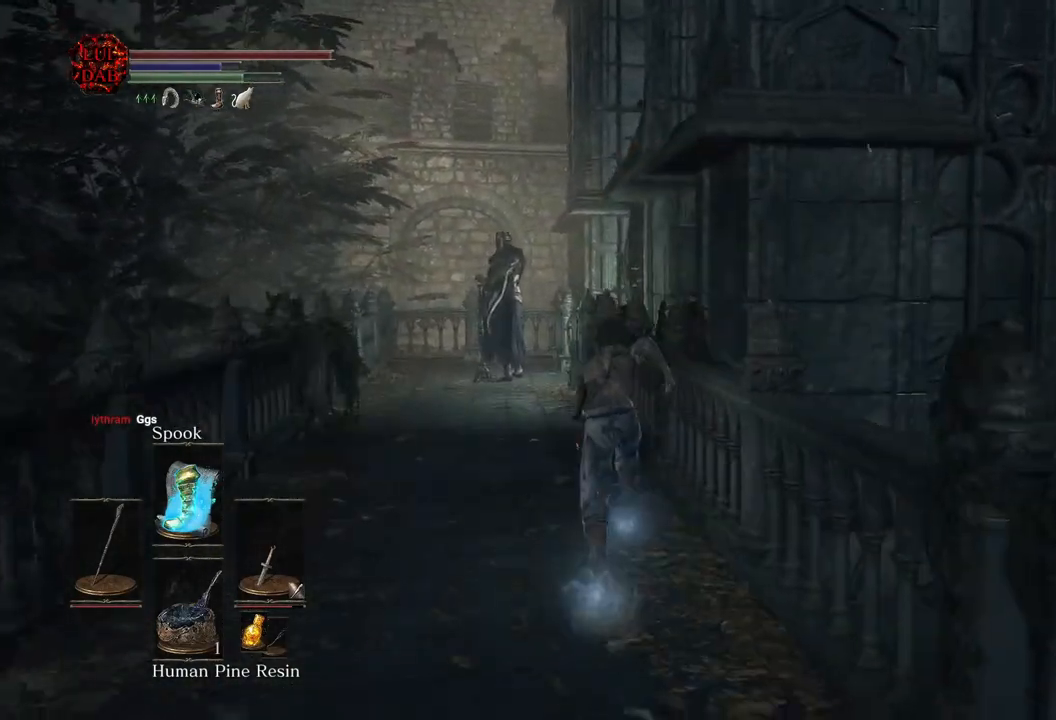
{"buttons": ["CIRCLE"], "left_stick": "up", "right_stick": "center", "events": []}
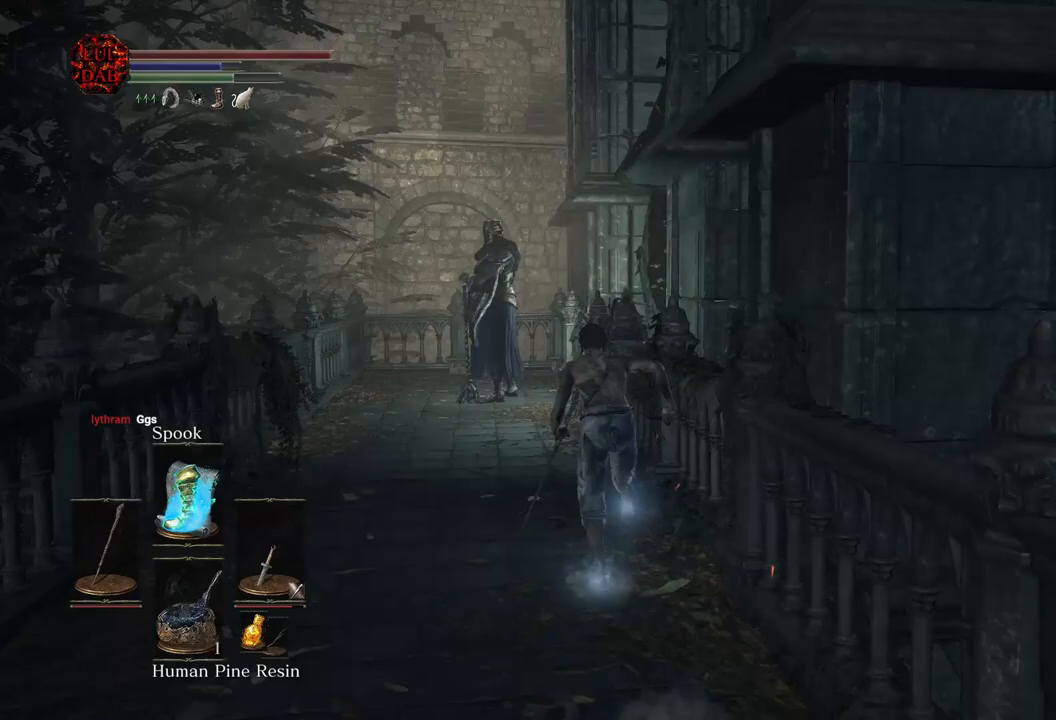
{"buttons": ["CIRCLE"], "left_stick": "up", "right_stick": "center", "events": [[183, "right_stick", "right"], [333, "right_stick", "center"]]}
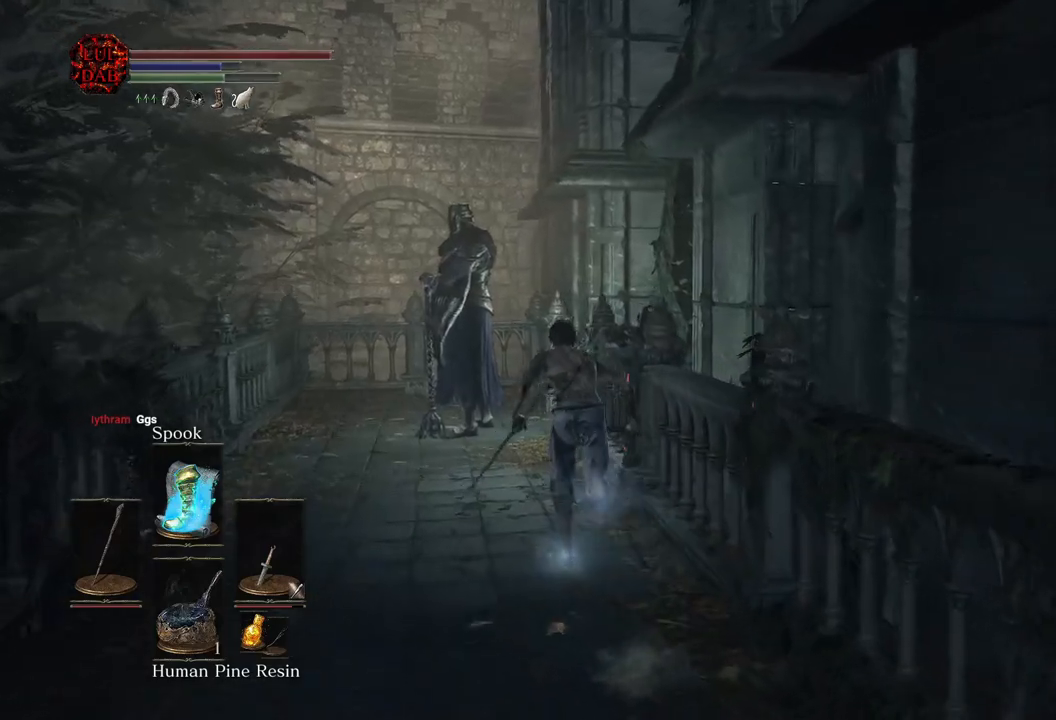
{"buttons": ["CIRCLE"], "left_stick": "up", "right_stick": "center", "events": [[100, "right_stick", "right"], [217, "right_stick", "center"], [350, "right_stick", "right"], [500, "right_stick", "center"]]}
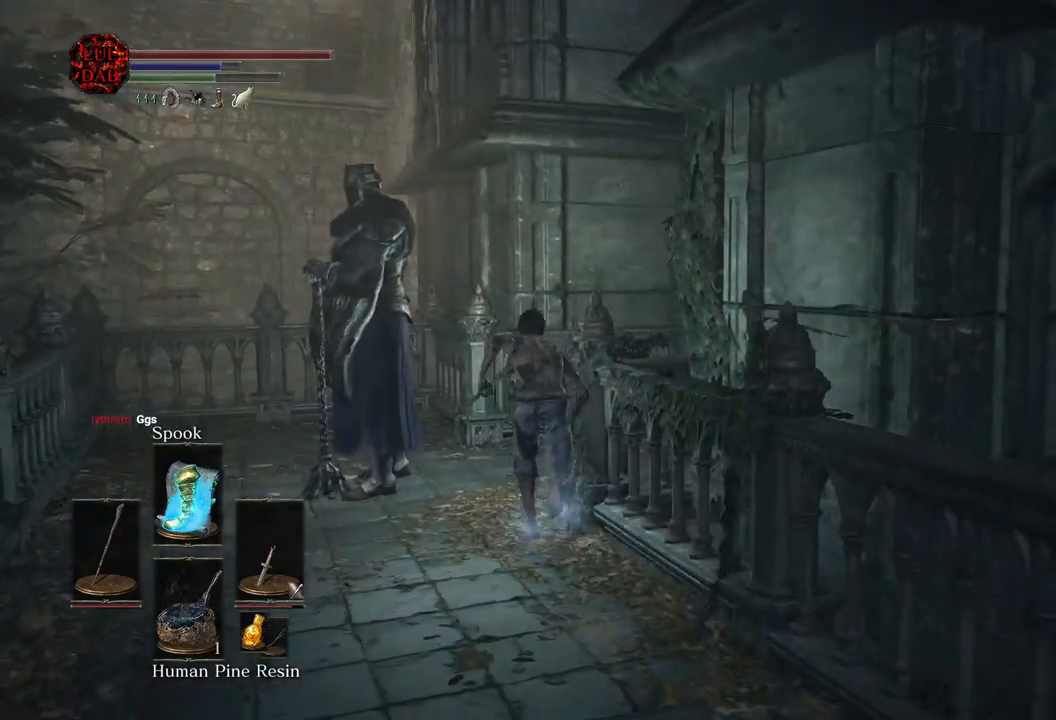
{"buttons": ["CIRCLE"], "left_stick": "up", "right_stick": "right", "events": [[117, "right_stick", "right"]]}
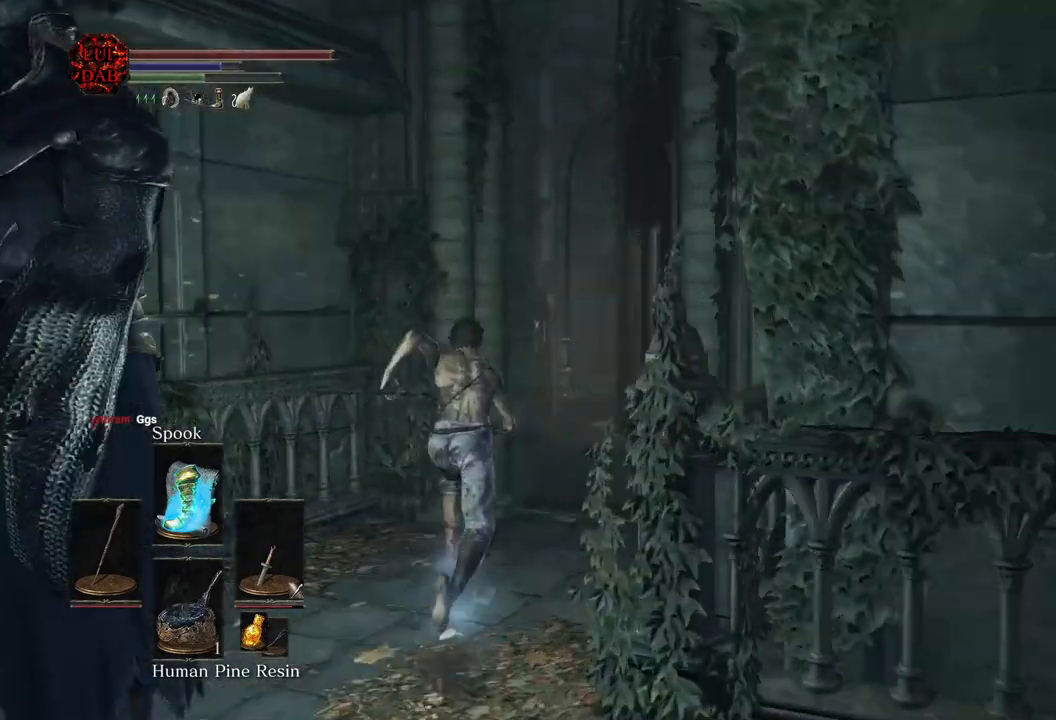
{"buttons": ["CIRCLE"], "left_stick": "up", "right_stick": "center"}
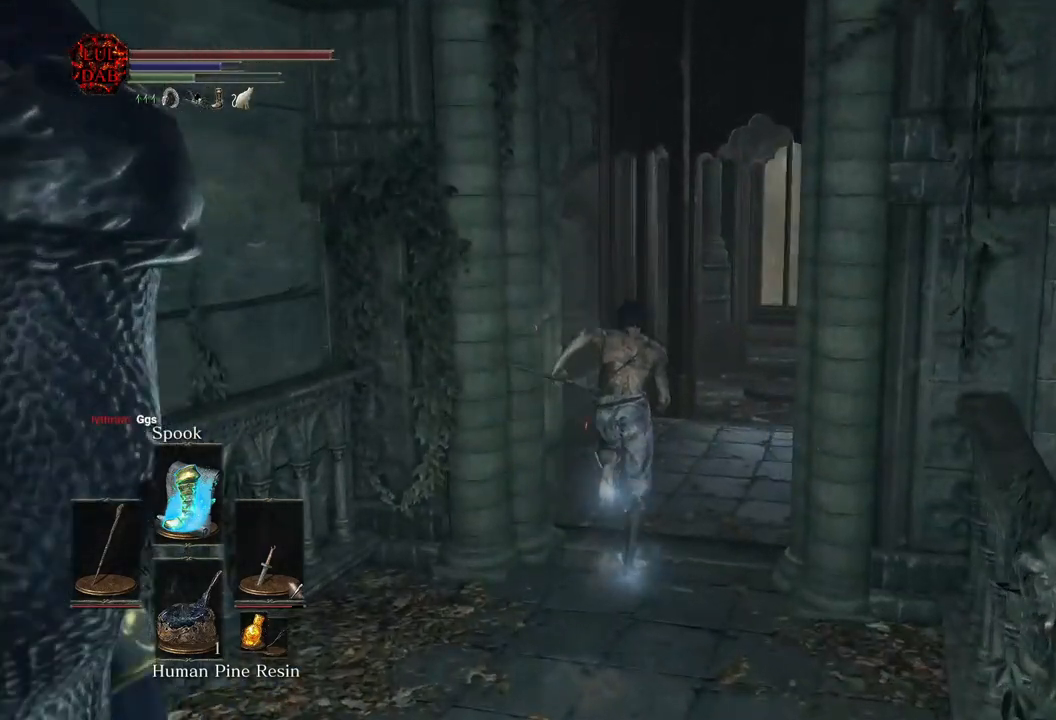
{"buttons": ["CIRCLE"], "left_stick": "up", "right_stick": "right", "events": [[67, "right_stick", "down-right"], [200, "right_stick", "center"], [433, "right_stick", "right"]]}
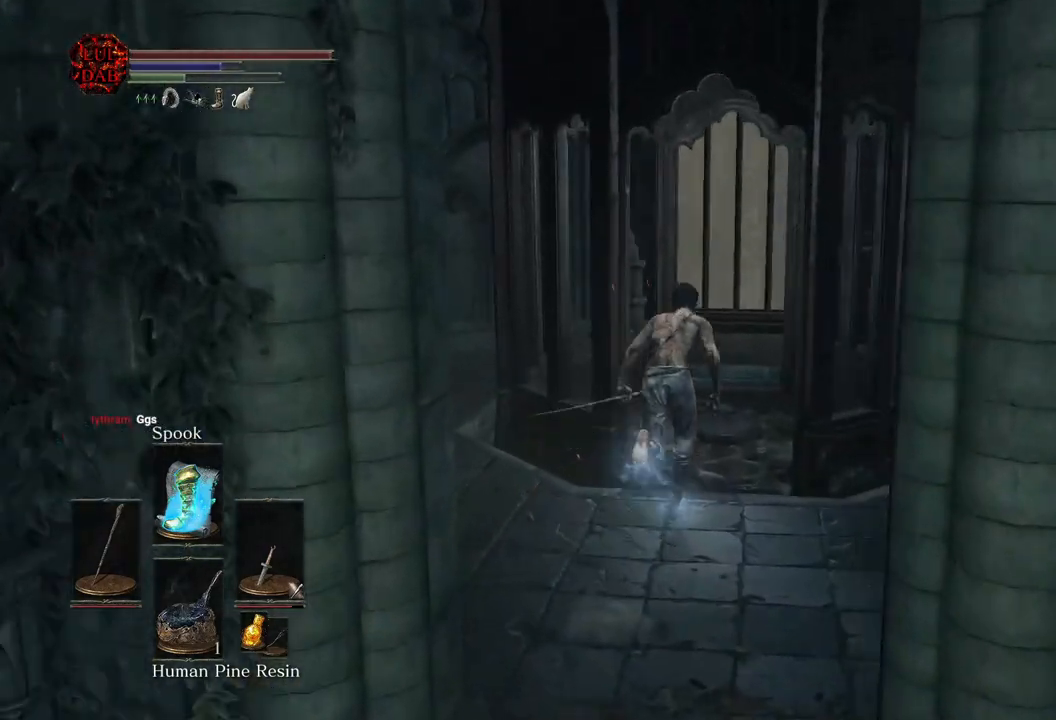
{"buttons": [], "left_stick": "up", "right_stick": "center", "events": [[50, "right_stick", "center"], [100, "CIRCLE", "up"]]}
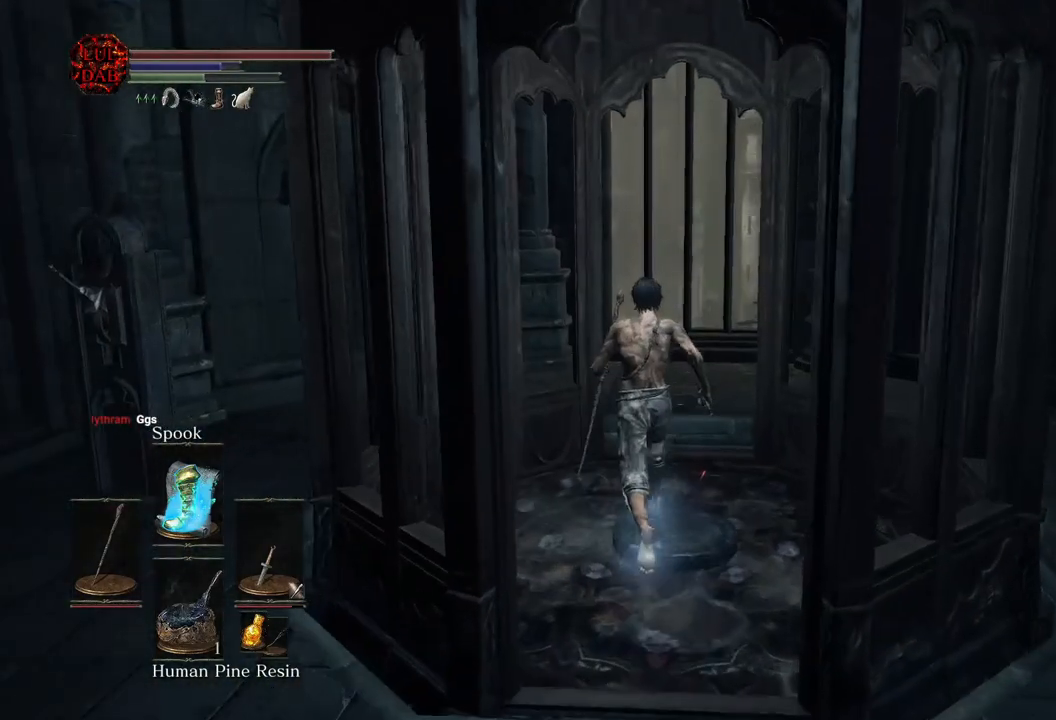
{"buttons": [], "left_stick": "center", "right_stick": "center", "events": [[117, "left_stick", "right"], [183, "left_stick", "down"], [250, "left_stick", "left"], [300, "left_stick", "up"], [500, "left_stick", "center"]]}
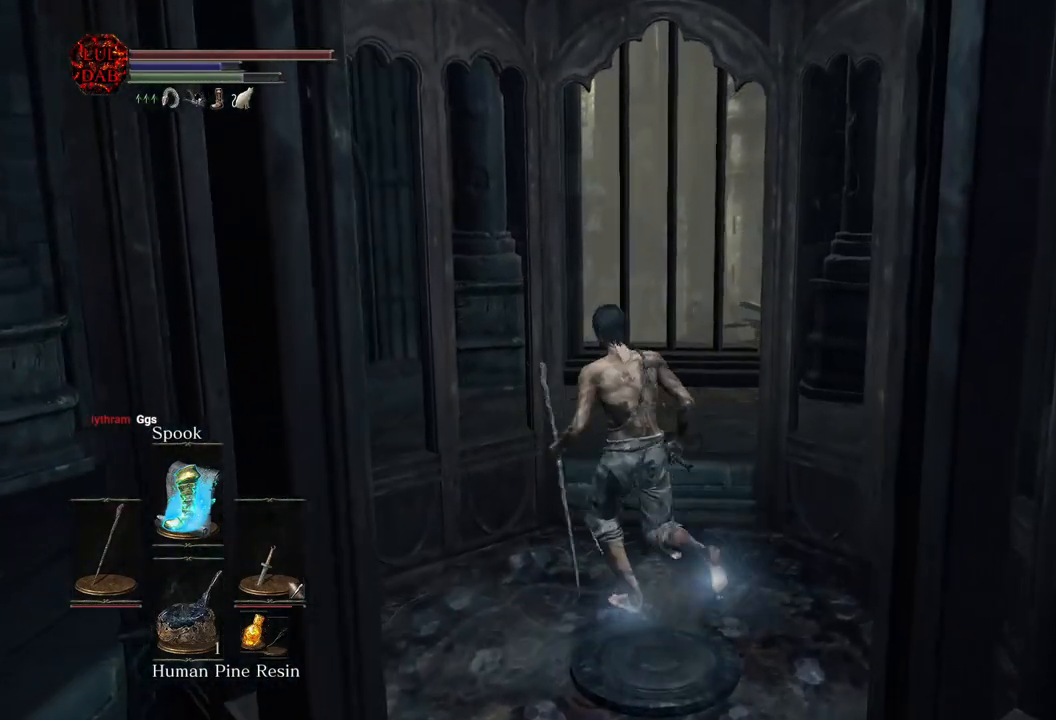
{"buttons": [], "left_stick": "center", "right_stick": "center", "events": []}
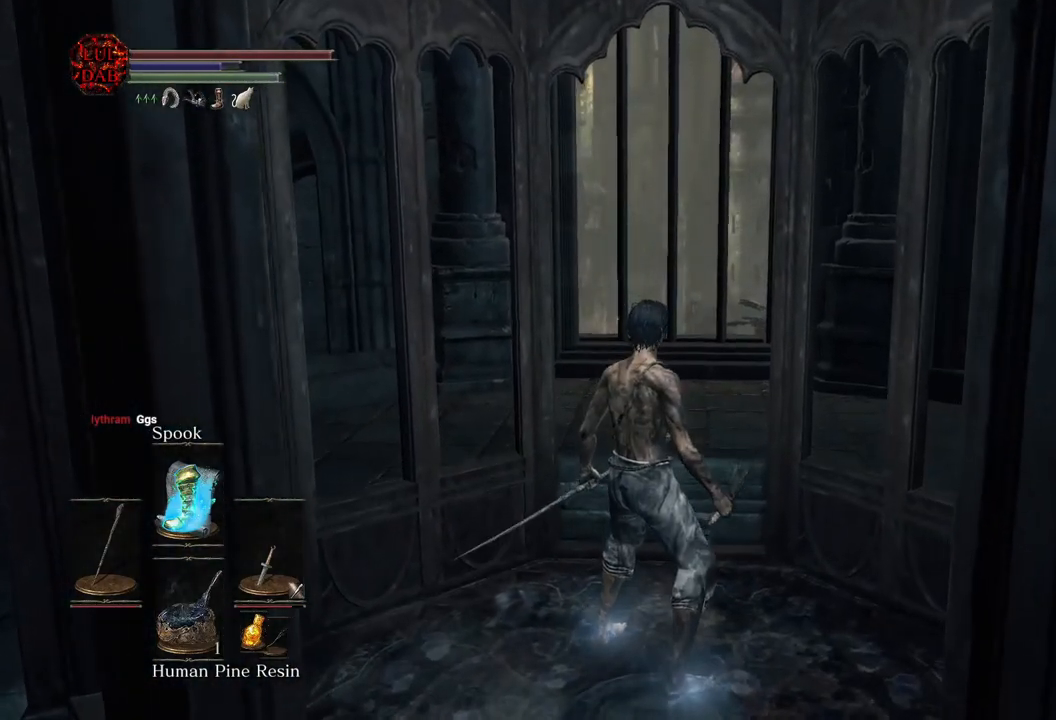
{"buttons": [], "left_stick": "center", "right_stick": "center", "events": []}
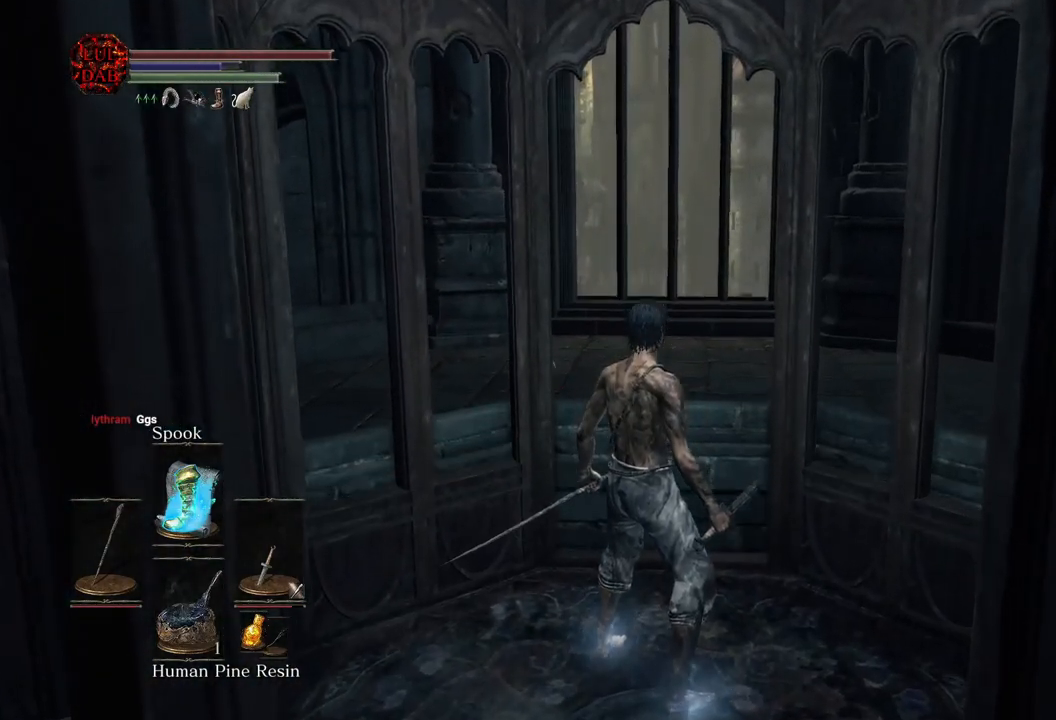
{"buttons": [], "left_stick": "center", "right_stick": "center", "events": []}
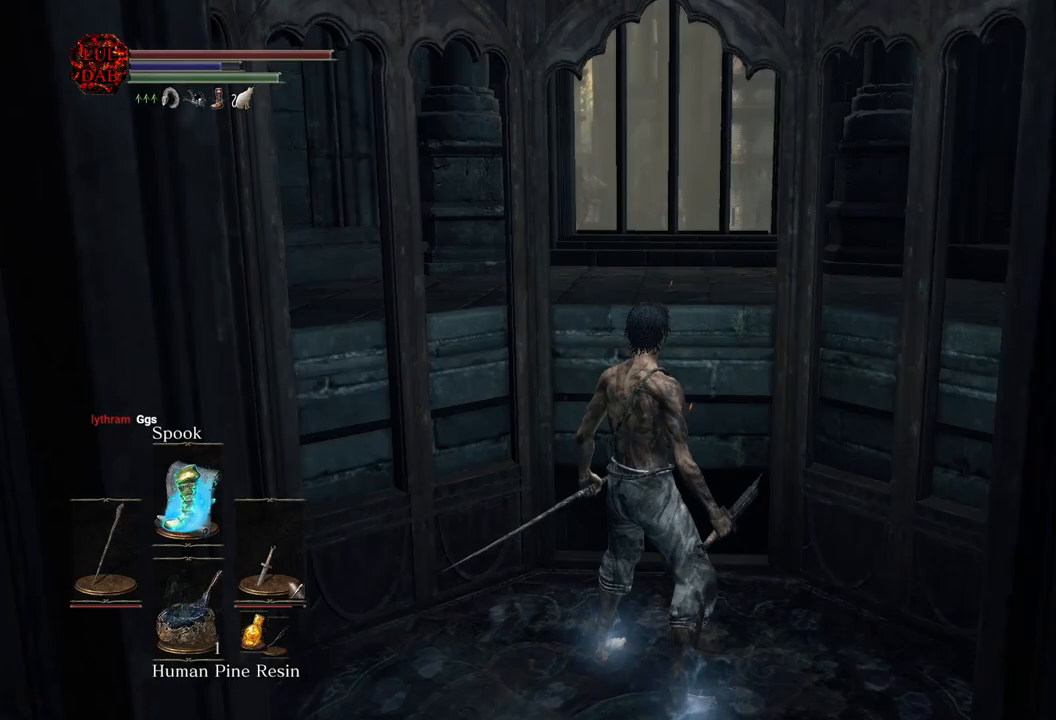
{"buttons": [], "left_stick": "up", "right_stick": "center", "events": [[433, "left_stick", "up"]]}
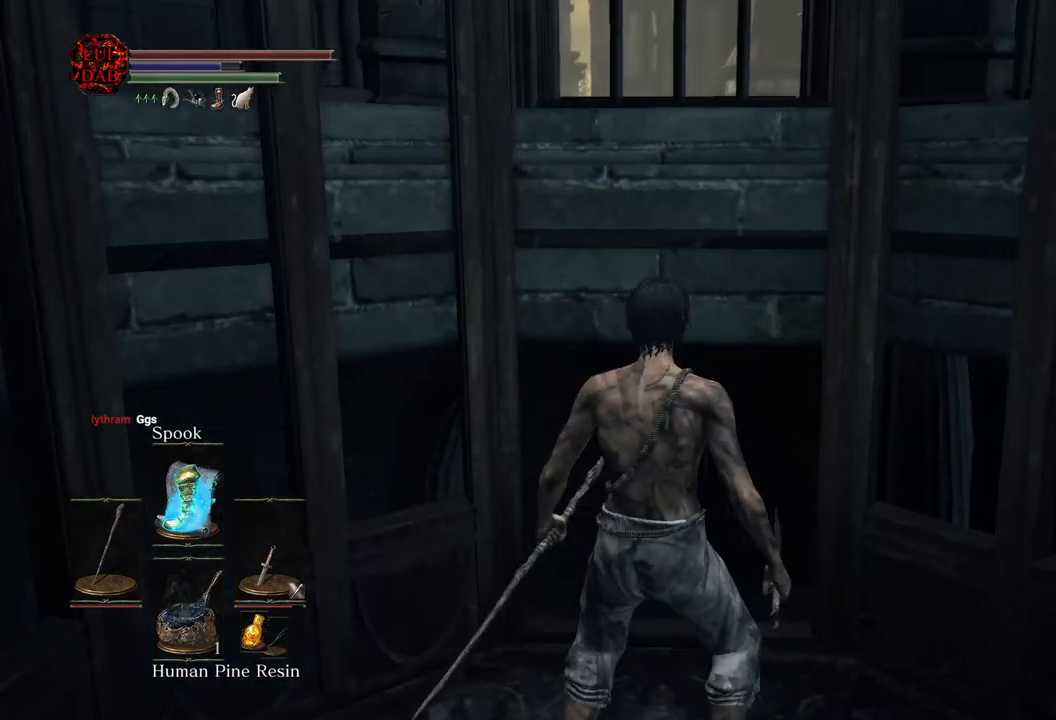
{"buttons": [], "left_stick": "center", "right_stick": "center", "events": [[33, "left_stick", "center"], [200, "right_stick", "down"], [417, "right_stick", "center"]]}
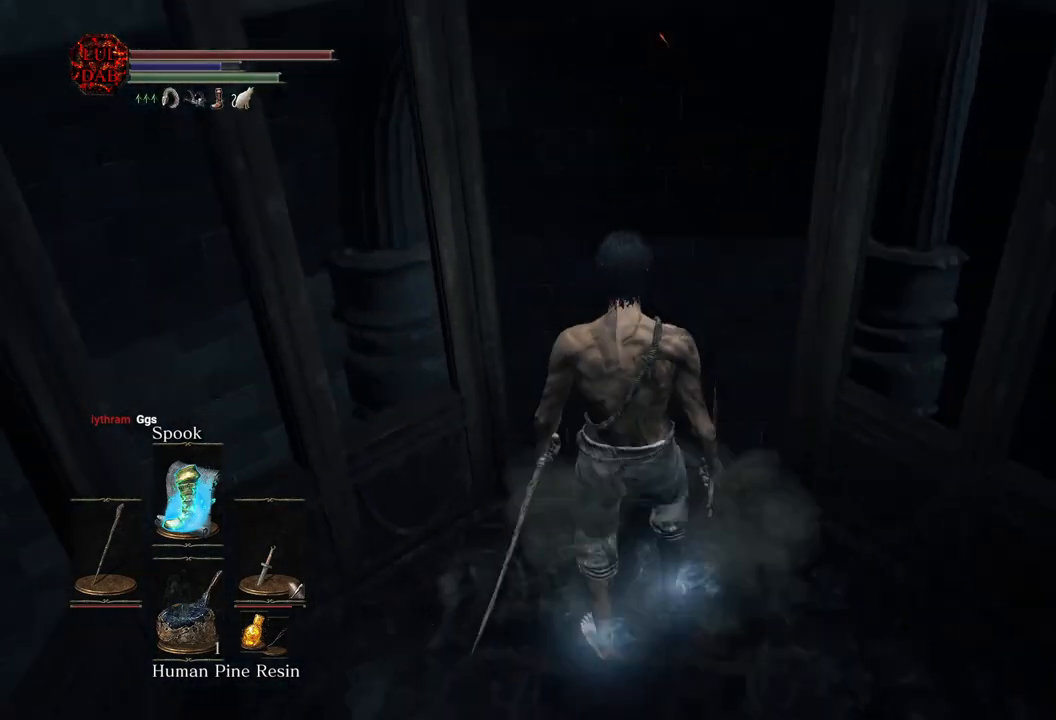
{"buttons": [], "left_stick": "center", "right_stick": "center", "events": [[133, "right_stick", "down"], [200, "left_stick", "up"], [333, "left_stick", "center"], [433, "right_stick", "center"]]}
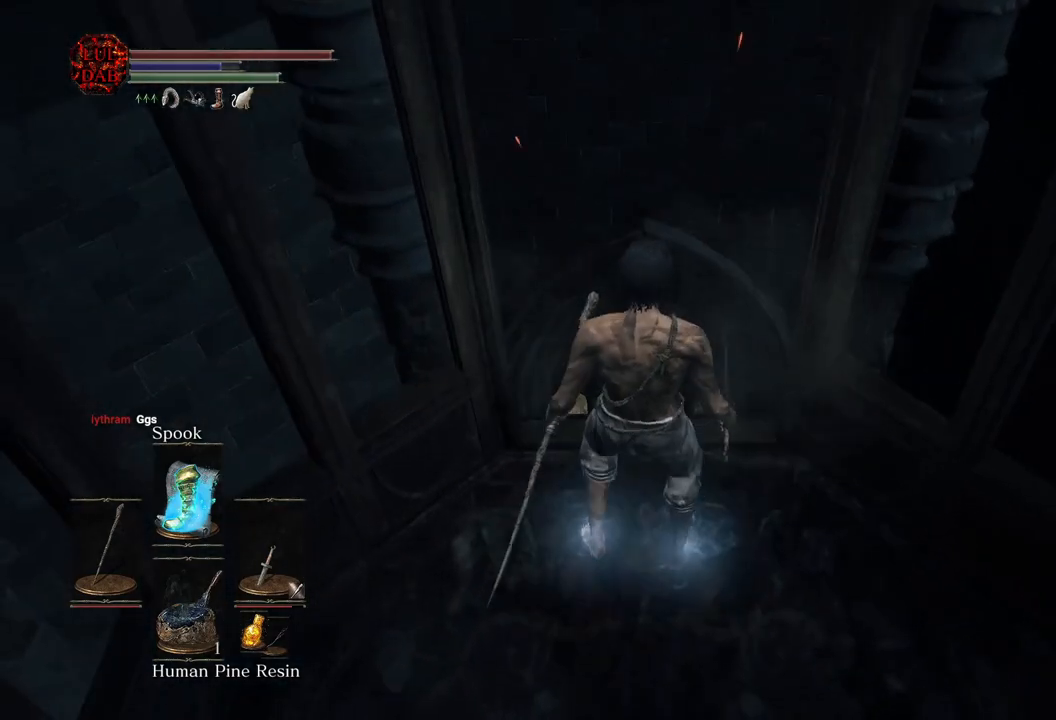
{"buttons": [], "left_stick": "center", "right_stick": "center", "events": [[350, "L1", "down"], [450, "L1", "up"]]}
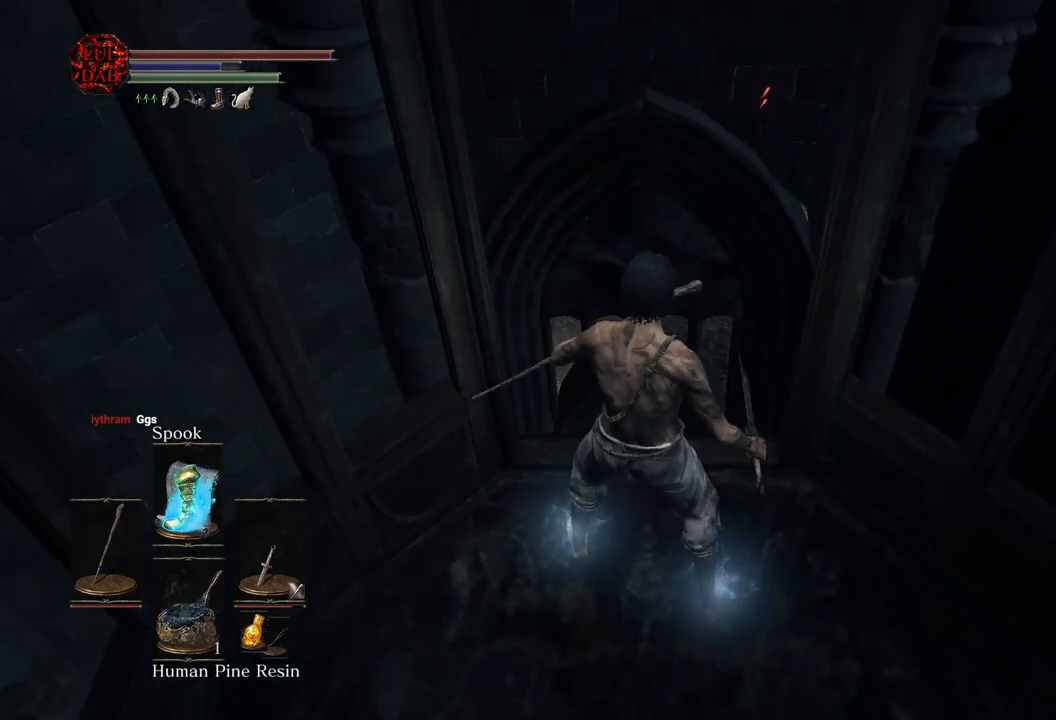
{"buttons": [], "left_stick": "center", "right_stick": "center", "events": [[150, "left_stick", "up"], [267, "left_stick", "center"]]}